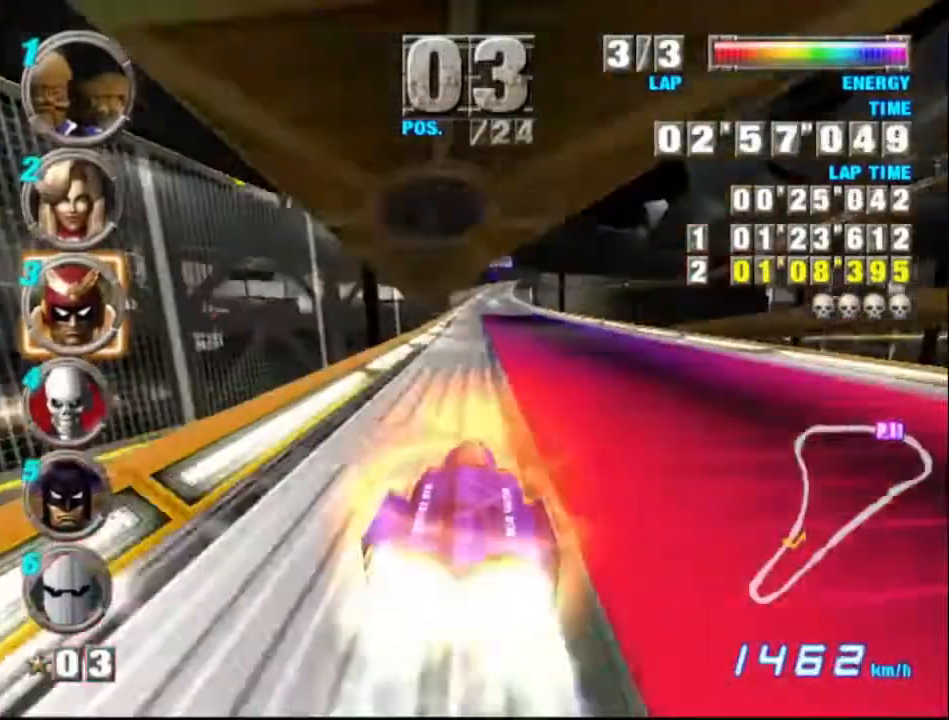
Gameplay with a controller (Xbox layout); each line is a JSON object with the inputs held at the frame after it. "events" lists button and stick changes between this image and that frame as [ms after this image, input, new state], when the widget could be followed in between. Not read: L1 L3 R1 R3 right_stick.
{"buttons": ["A"], "left_stick": "center", "events": [[233, "left_stick", "center"]]}
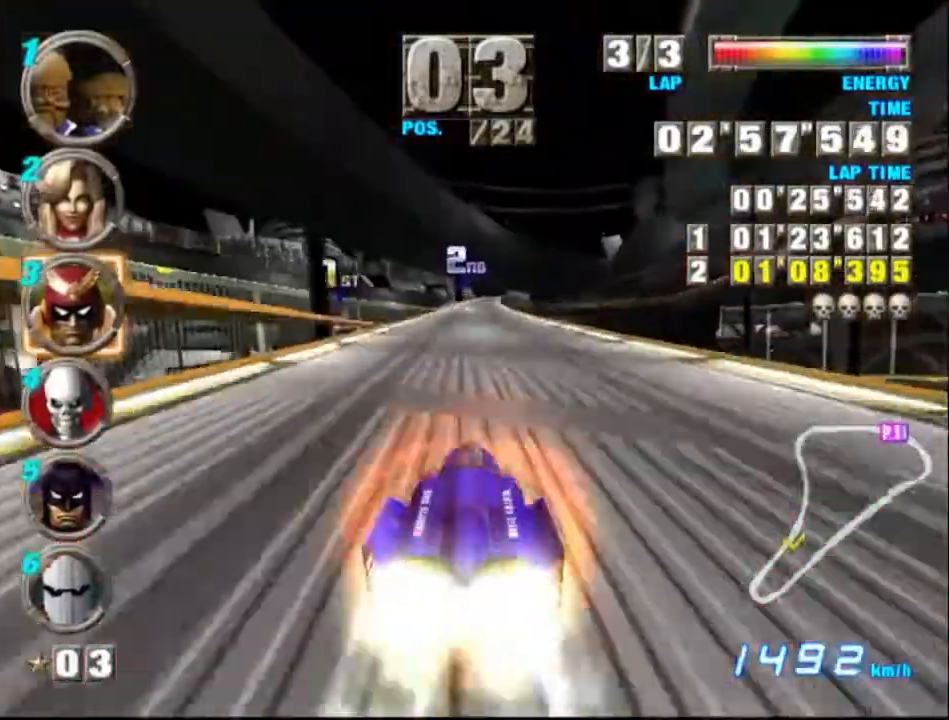
{"buttons": ["A"], "left_stick": "right", "events": [[500, "left_stick", "right"]]}
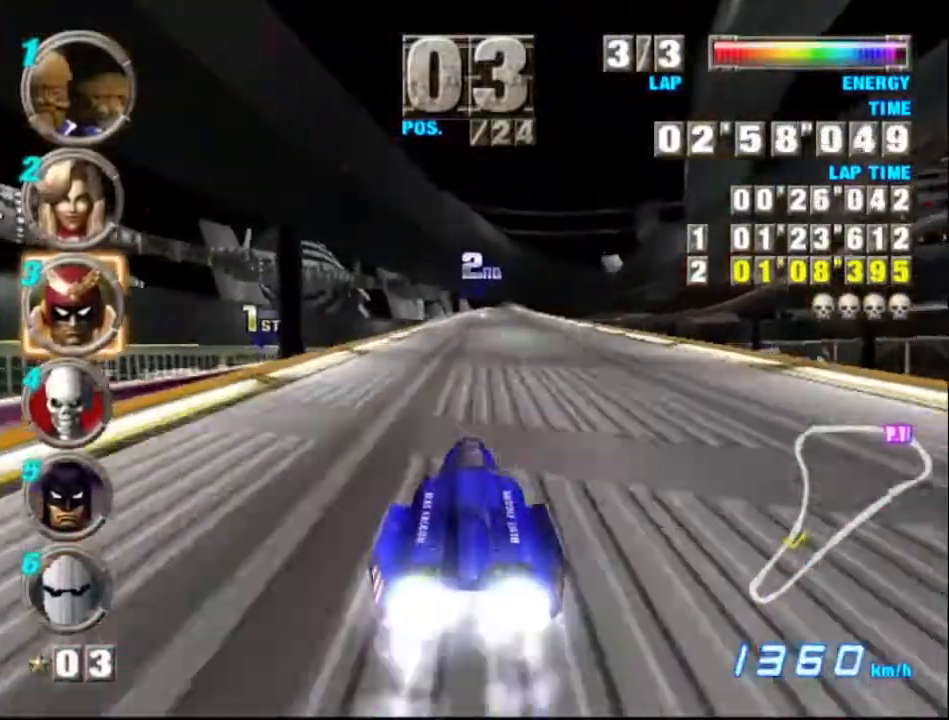
{"buttons": ["A"], "left_stick": "center", "events": [[100, "left_stick", "center"]]}
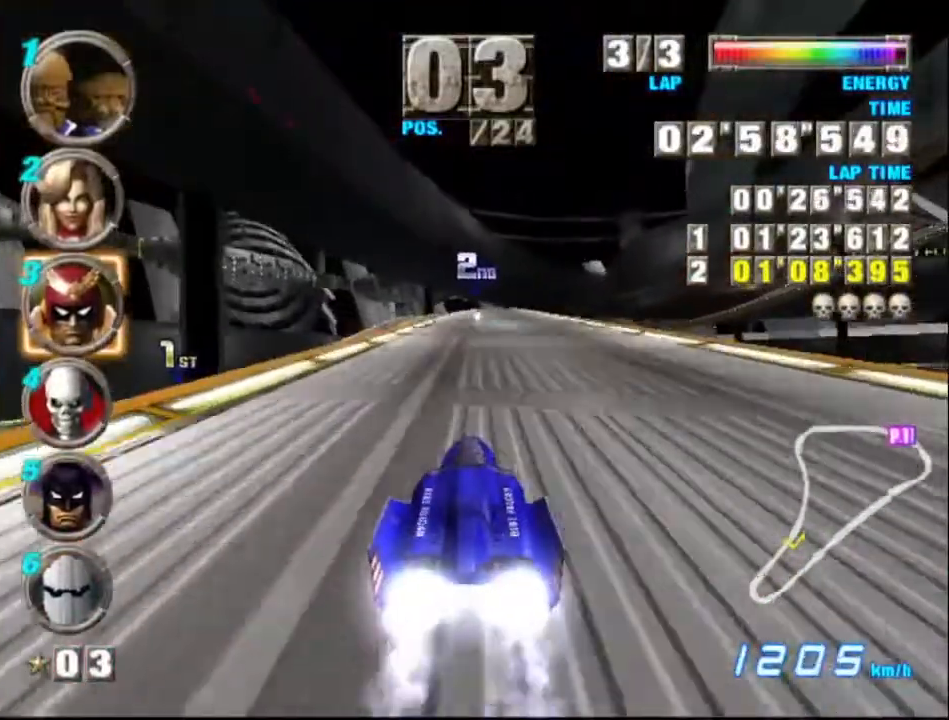
{"buttons": ["A"], "left_stick": "center", "events": []}
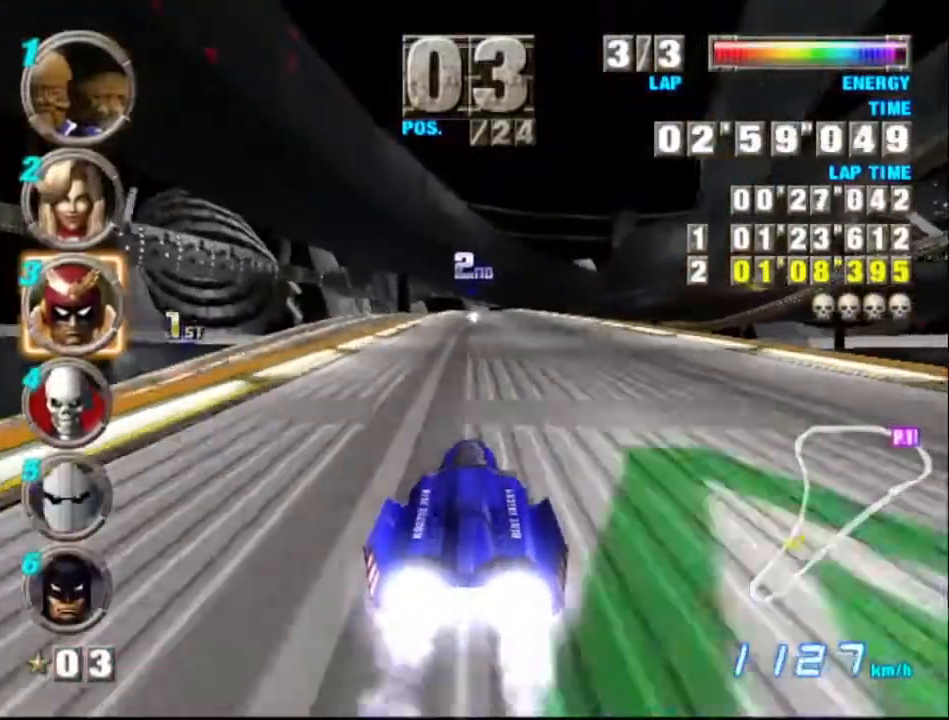
{"buttons": ["A"], "left_stick": "center", "events": [[167, "X", "down"], [300, "X", "up"]]}
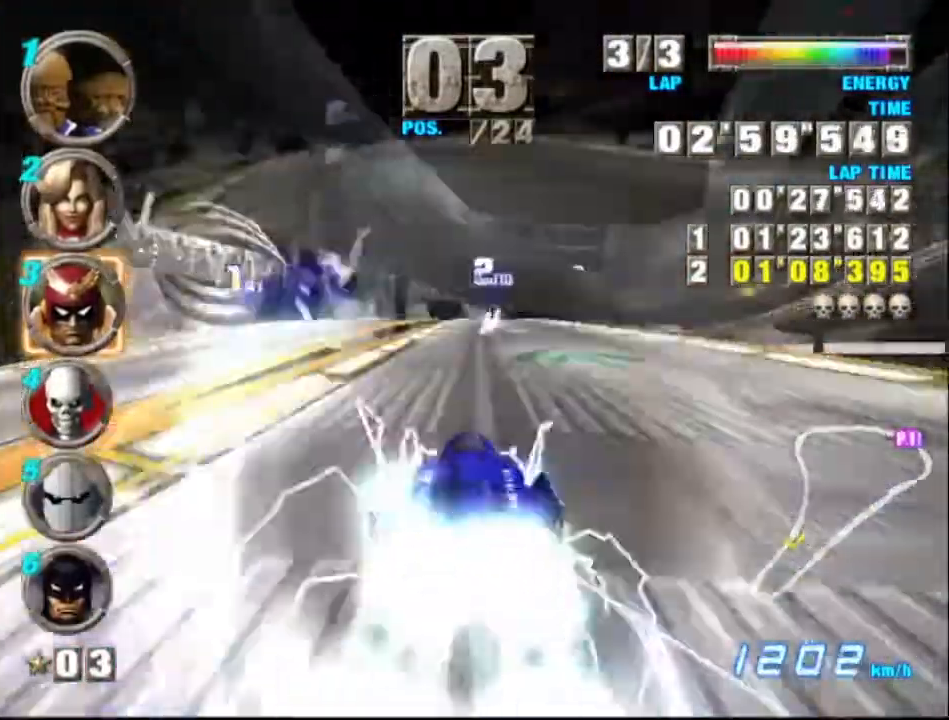
{"buttons": ["A"], "left_stick": "center", "events": []}
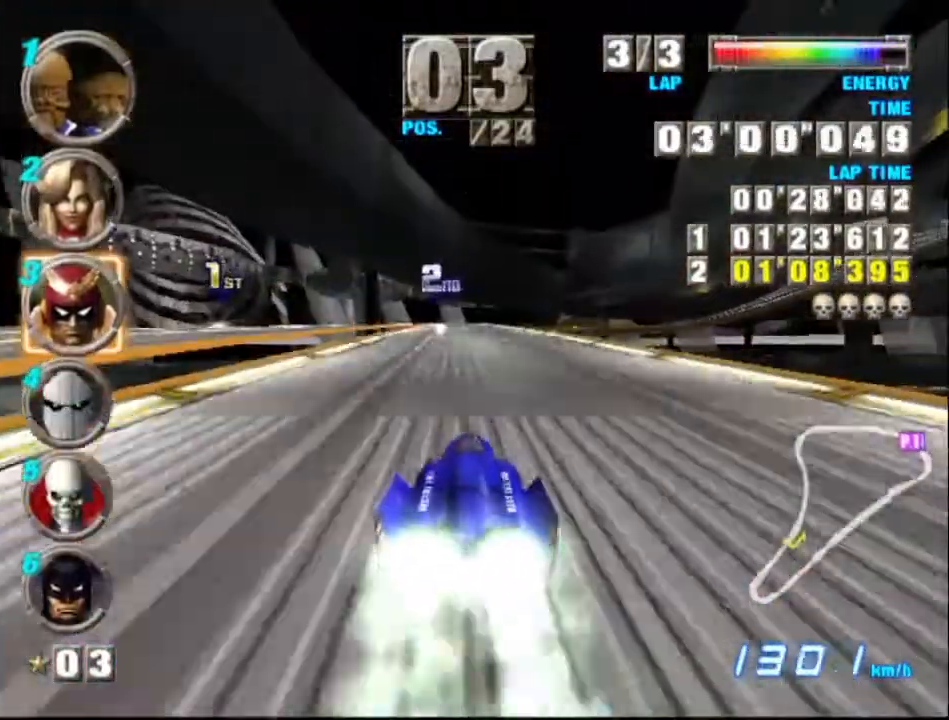
{"buttons": ["A"], "left_stick": "left", "events": [[133, "left_stick", "left"]]}
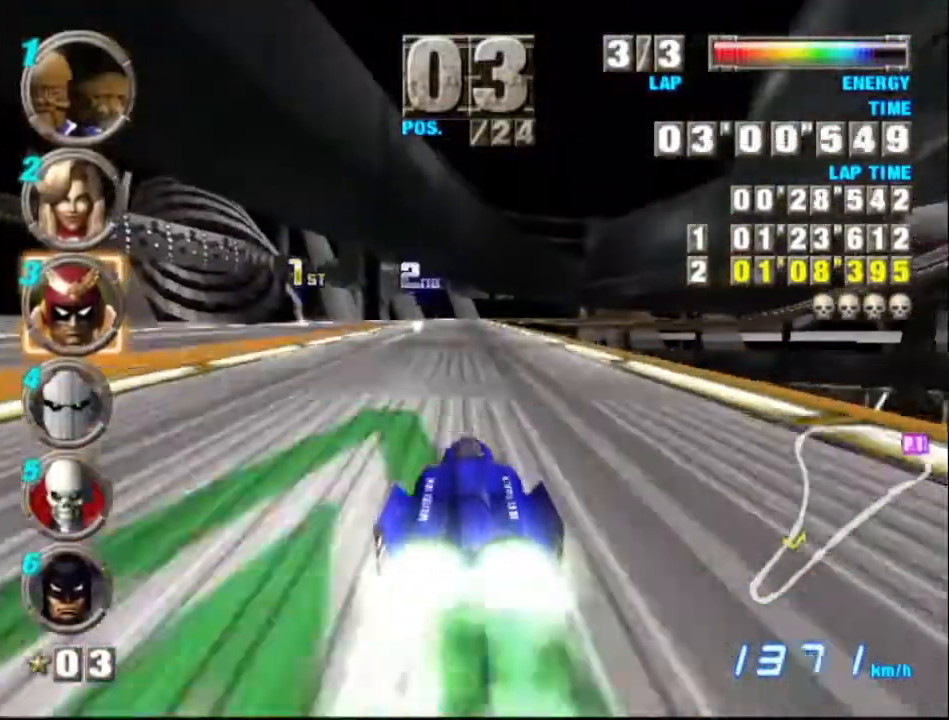
{"buttons": ["A"], "left_stick": "center", "events": [[233, "left_stick", "center"]]}
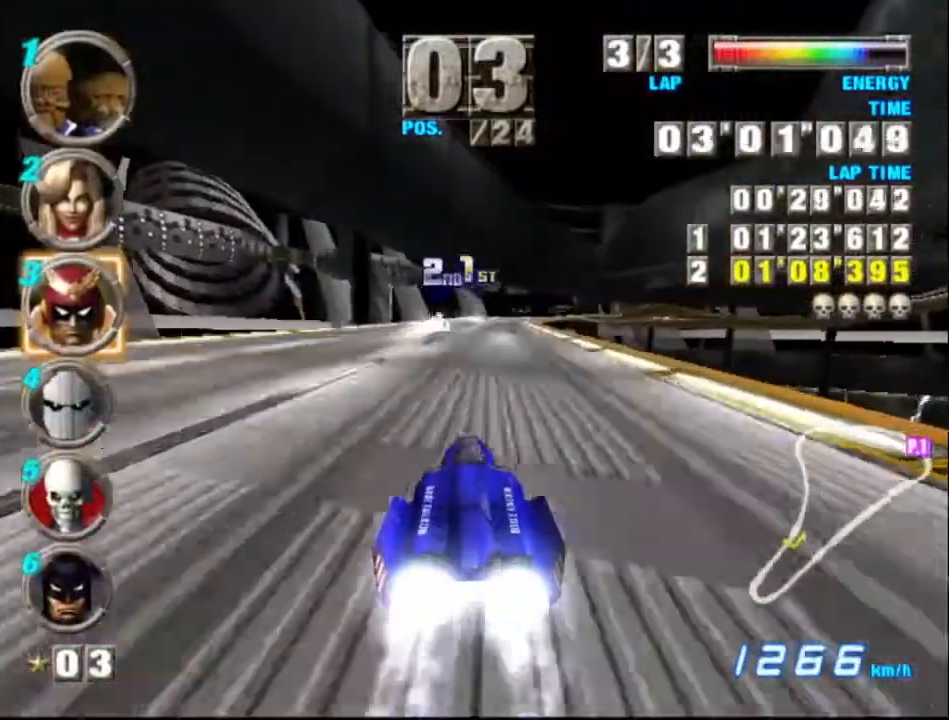
{"buttons": ["A"], "left_stick": "right", "events": [[200, "left_stick", "right"]]}
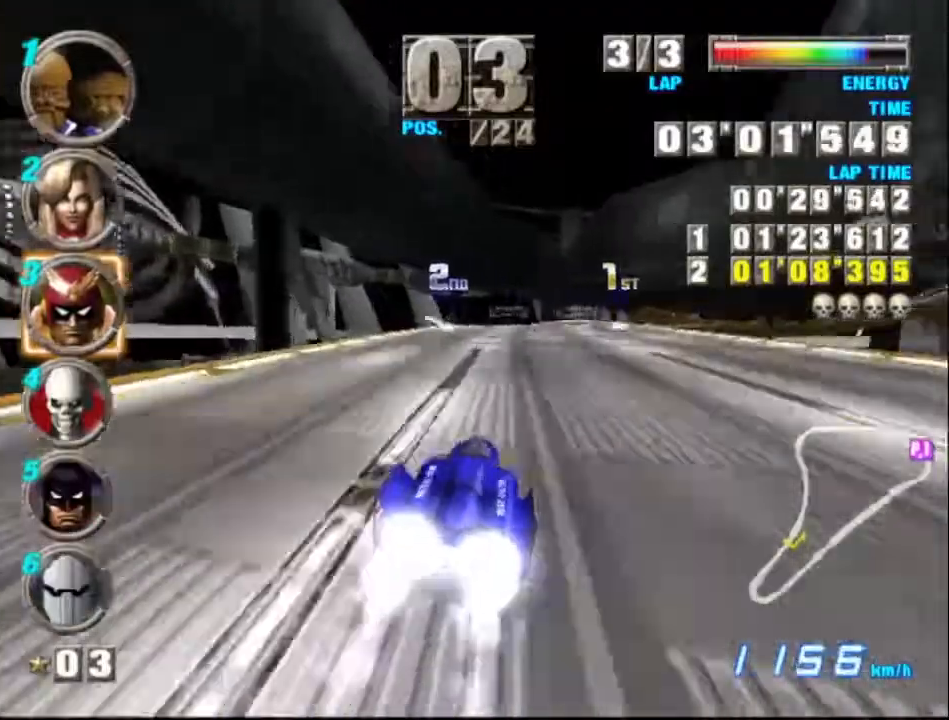
{"buttons": ["A"], "left_stick": "right", "events": [[133, "left_stick", "center"], [267, "left_stick", "left"], [333, "left_stick", "center"], [433, "left_stick", "right"]]}
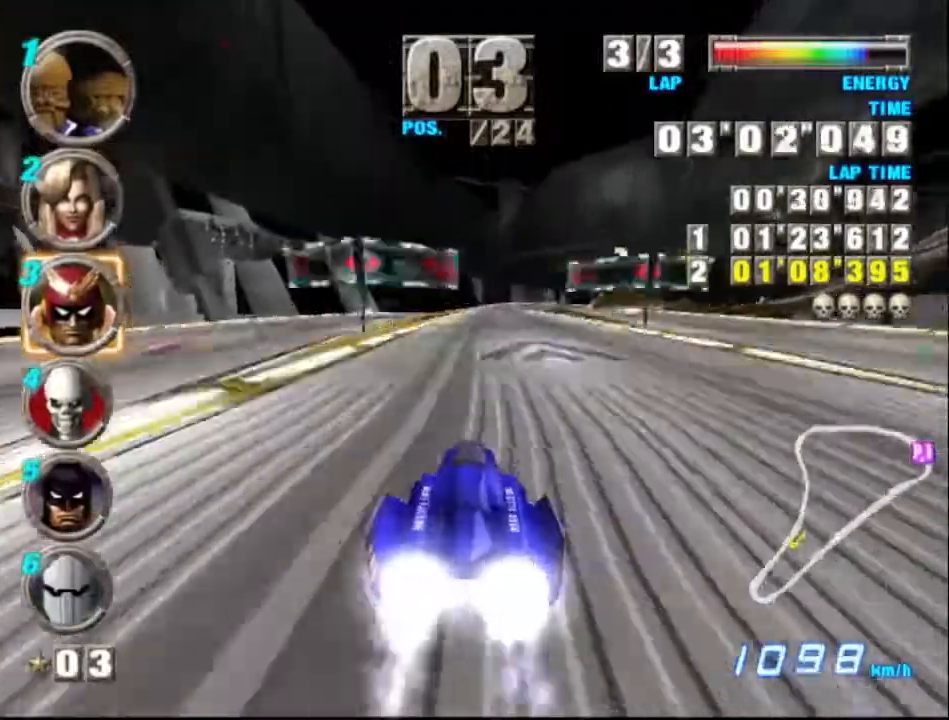
{"buttons": ["A"], "left_stick": "right", "events": [[67, "left_stick", "center"], [100, "X", "down"], [233, "X", "up"], [467, "left_stick", "right"]]}
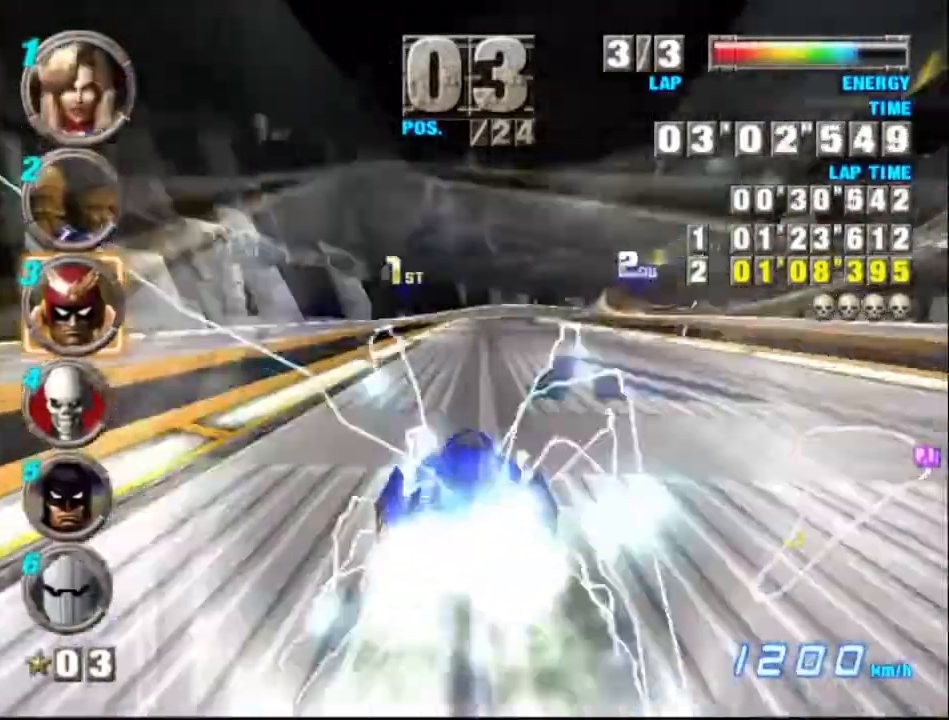
{"buttons": ["A"], "left_stick": "right", "events": [[233, "left_stick", "center"], [400, "left_stick", "right"]]}
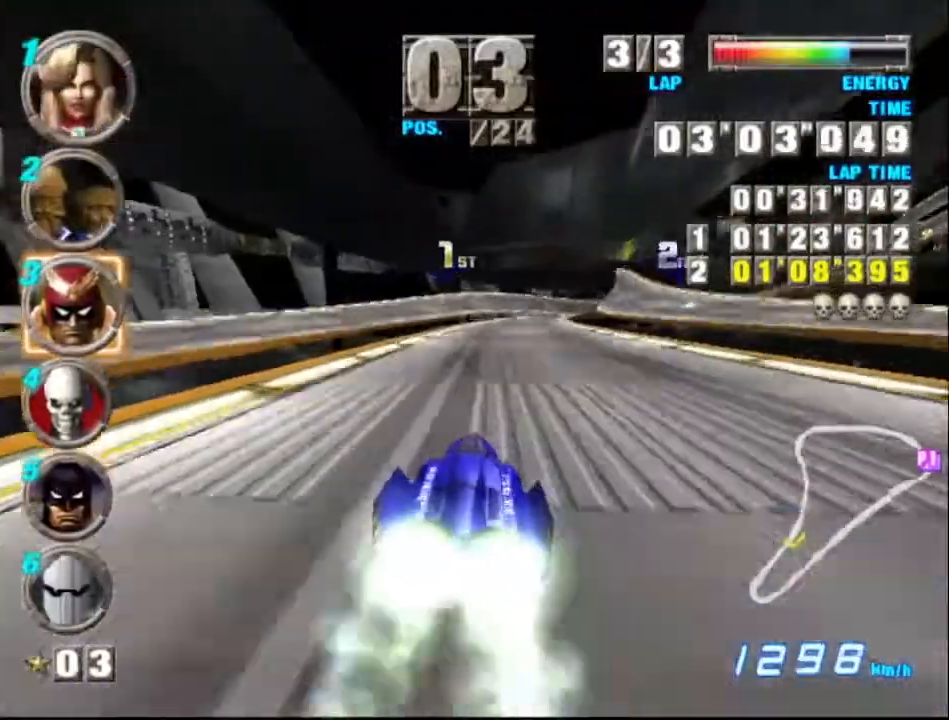
{"buttons": ["A"], "left_stick": "right", "events": []}
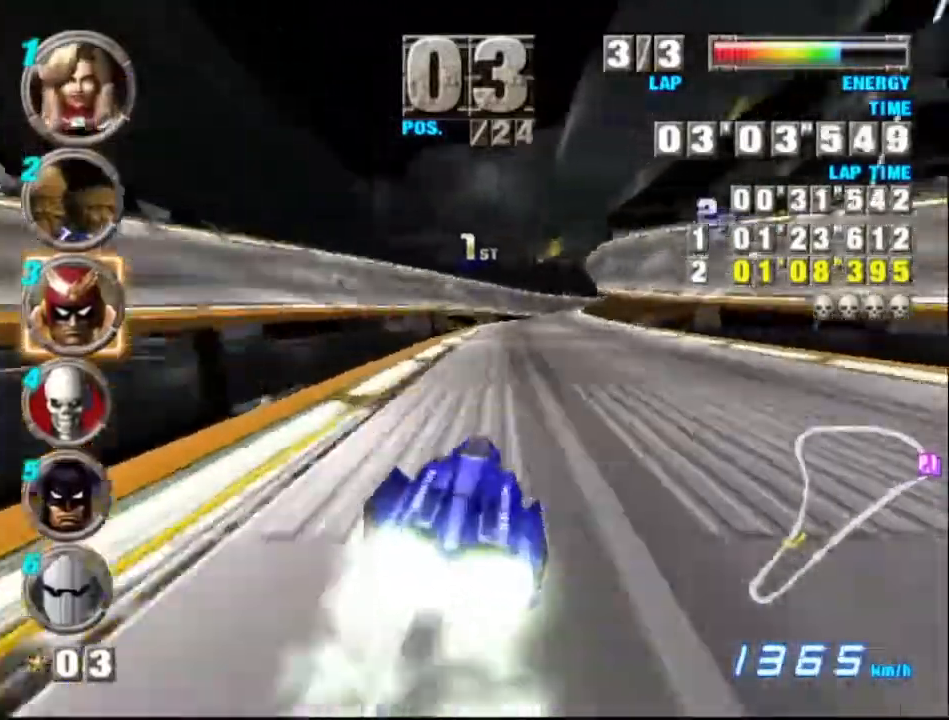
{"buttons": ["A"], "left_stick": "center", "events": [[433, "left_stick", "center"]]}
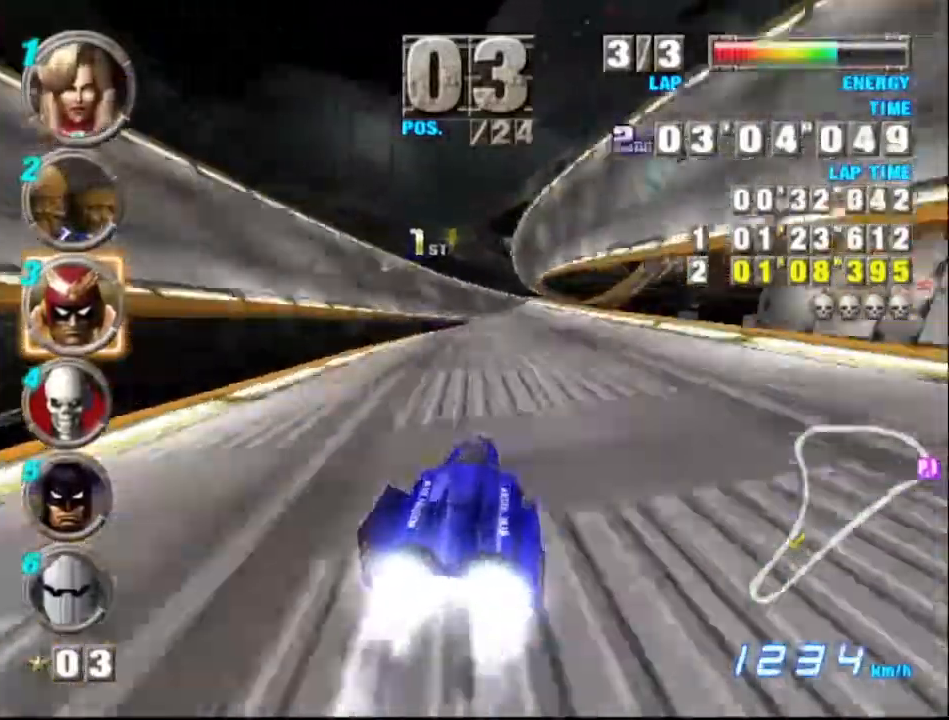
{"buttons": ["A"], "left_stick": "right", "events": [[500, "left_stick", "right"]]}
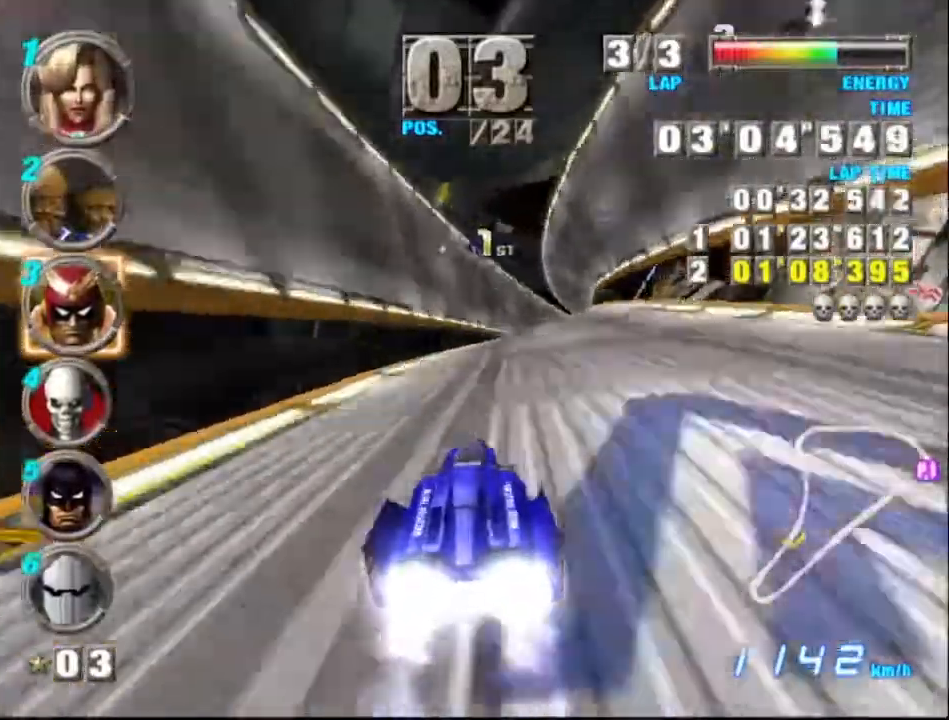
{"buttons": ["A"], "left_stick": "right", "events": []}
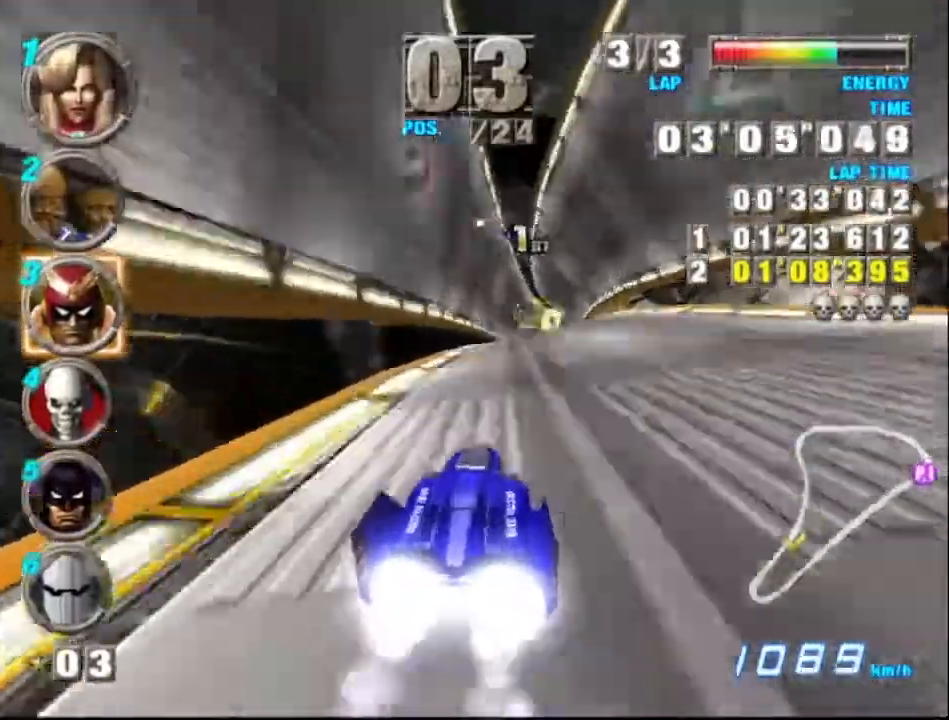
{"buttons": ["A"], "left_stick": "center", "events": [[167, "left_stick", "center"], [367, "X", "down"], [500, "X", "up"]]}
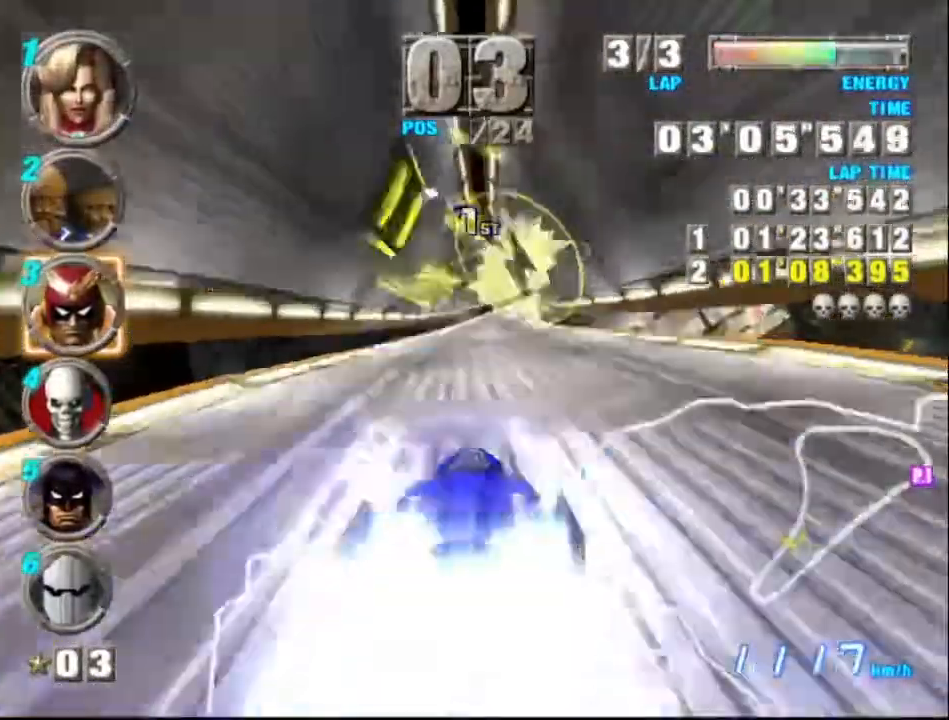
{"buttons": ["A"], "left_stick": "center", "events": [[333, "left_stick", "right"], [467, "left_stick", "center"]]}
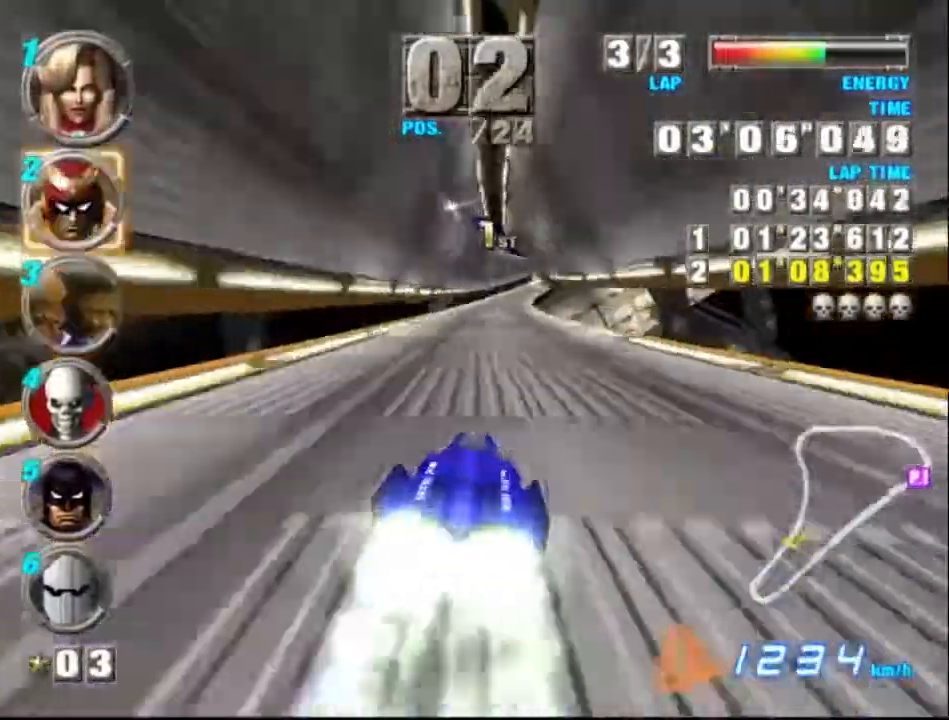
{"buttons": ["A"], "left_stick": "center", "events": []}
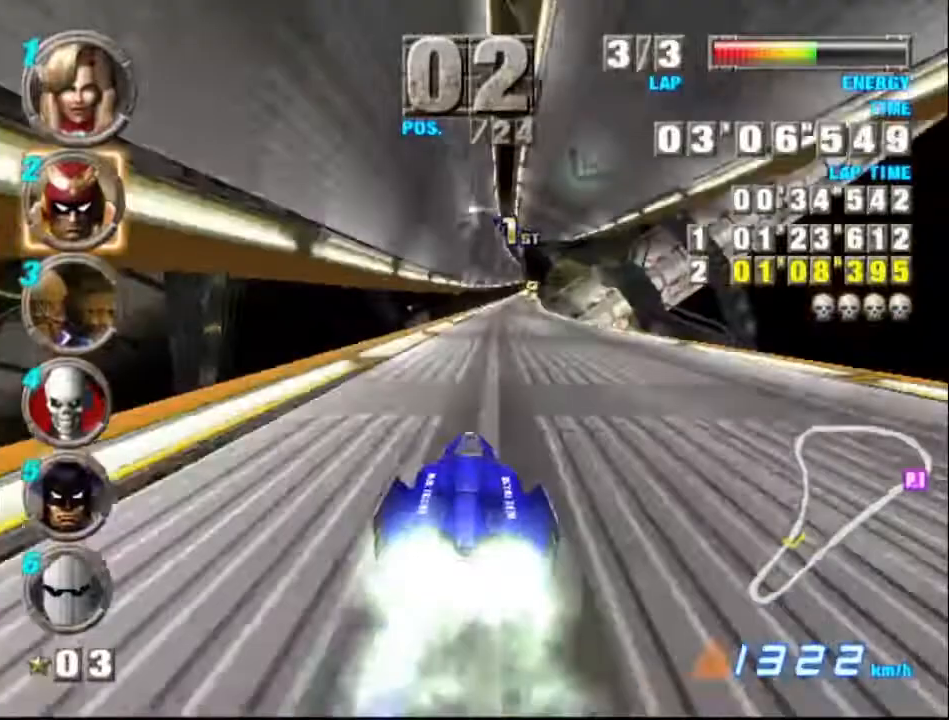
{"buttons": ["A"], "left_stick": "center", "events": [[33, "left_stick", "right"], [433, "left_stick", "center"]]}
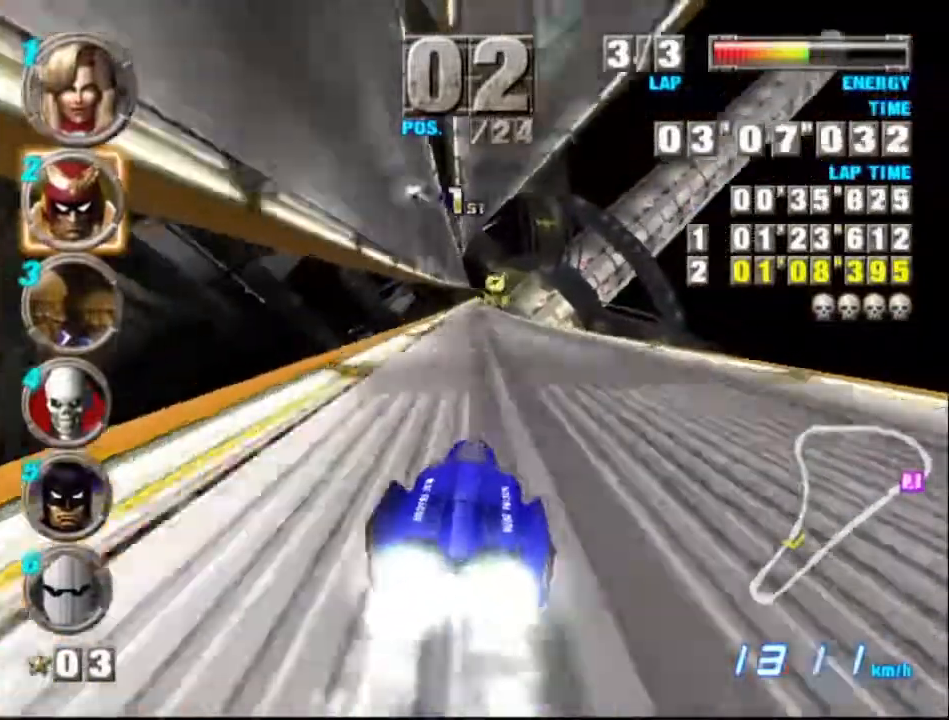
{"buttons": ["A"], "left_stick": "center", "events": []}
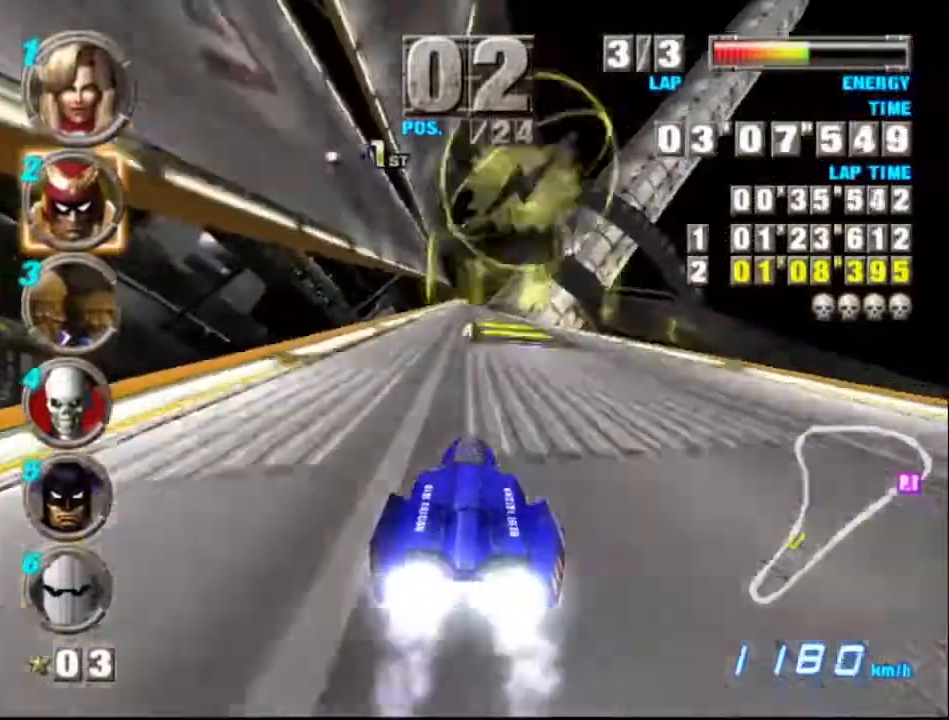
{"buttons": ["A"], "left_stick": "center", "events": []}
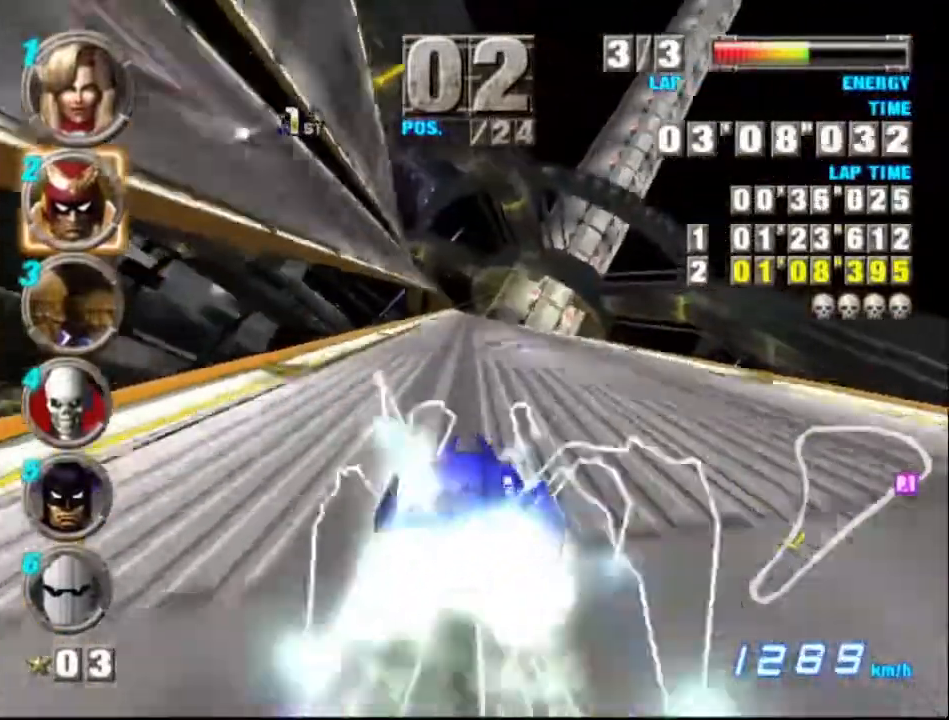
{"buttons": ["A"], "left_stick": "center", "events": []}
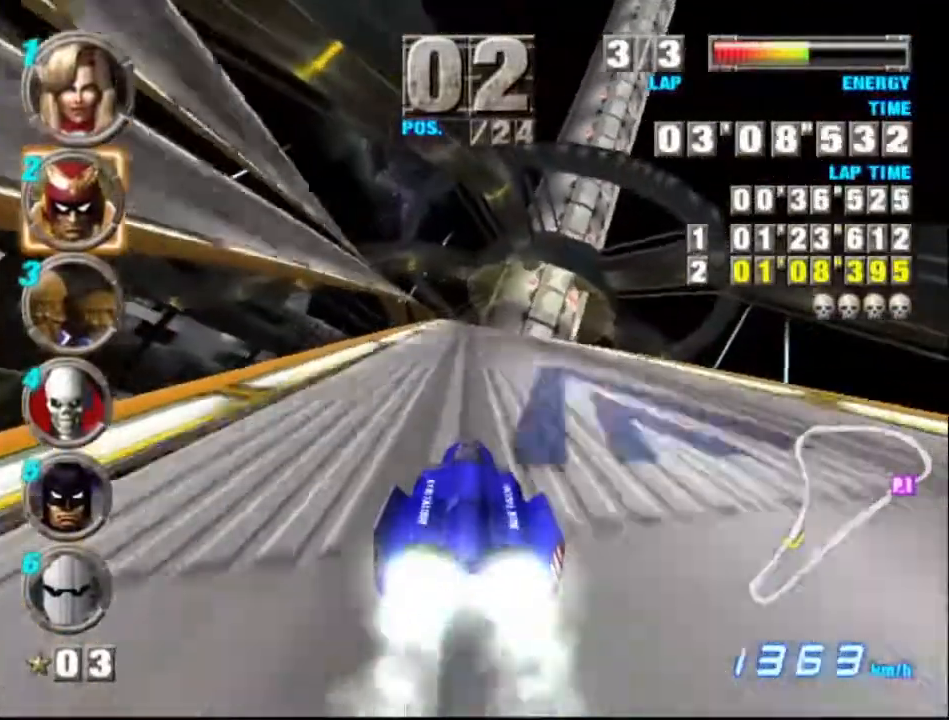
{"buttons": ["A"], "left_stick": "center", "events": []}
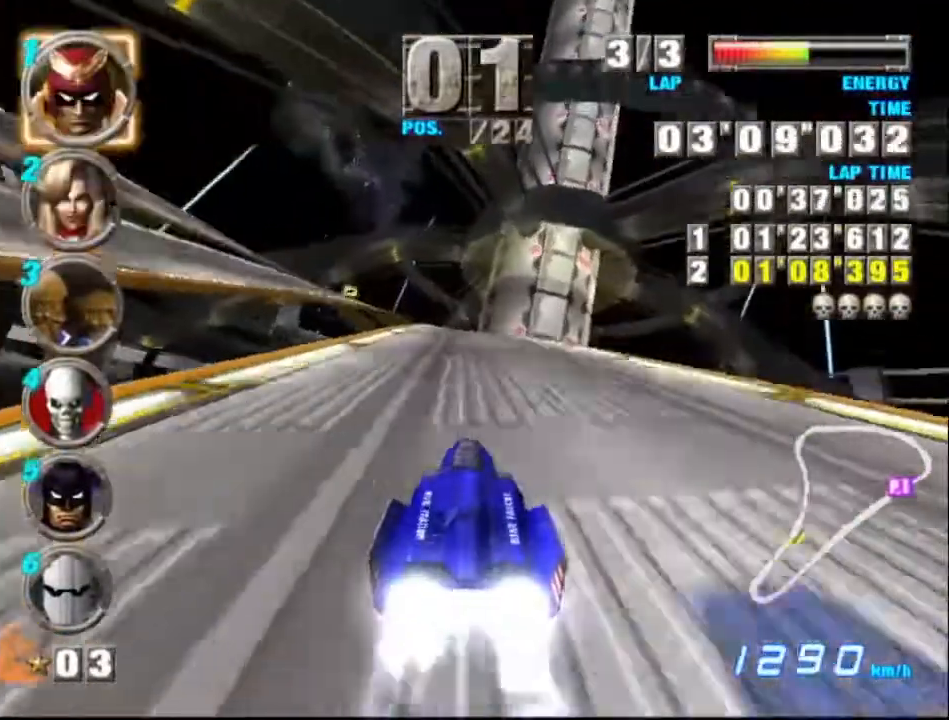
{"buttons": ["A"], "left_stick": "right", "events": [[200, "left_stick", "up-left"], [367, "left_stick", "center"], [500, "left_stick", "right"]]}
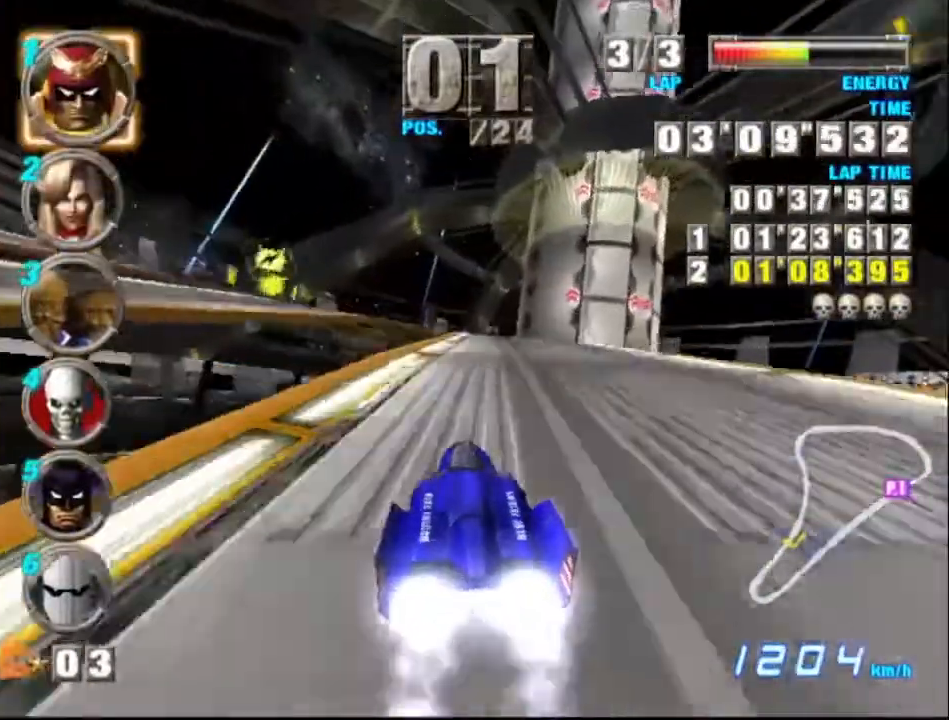
{"buttons": ["A"], "left_stick": "right", "events": [[367, "X", "down"], [500, "X", "up"]]}
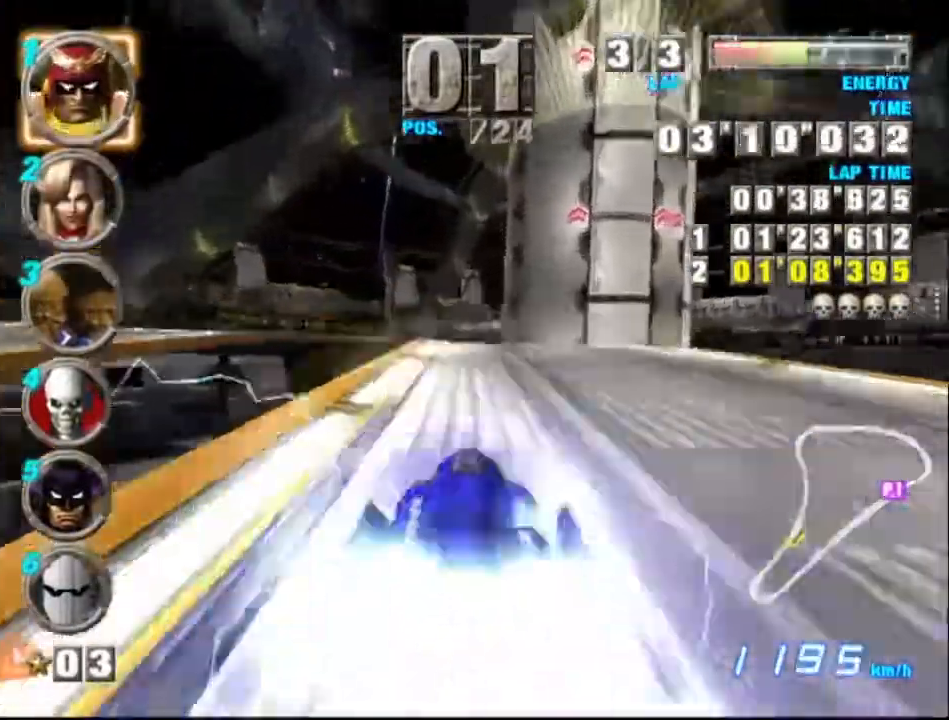
{"buttons": ["A"], "left_stick": "center", "events": [[433, "left_stick", "center"]]}
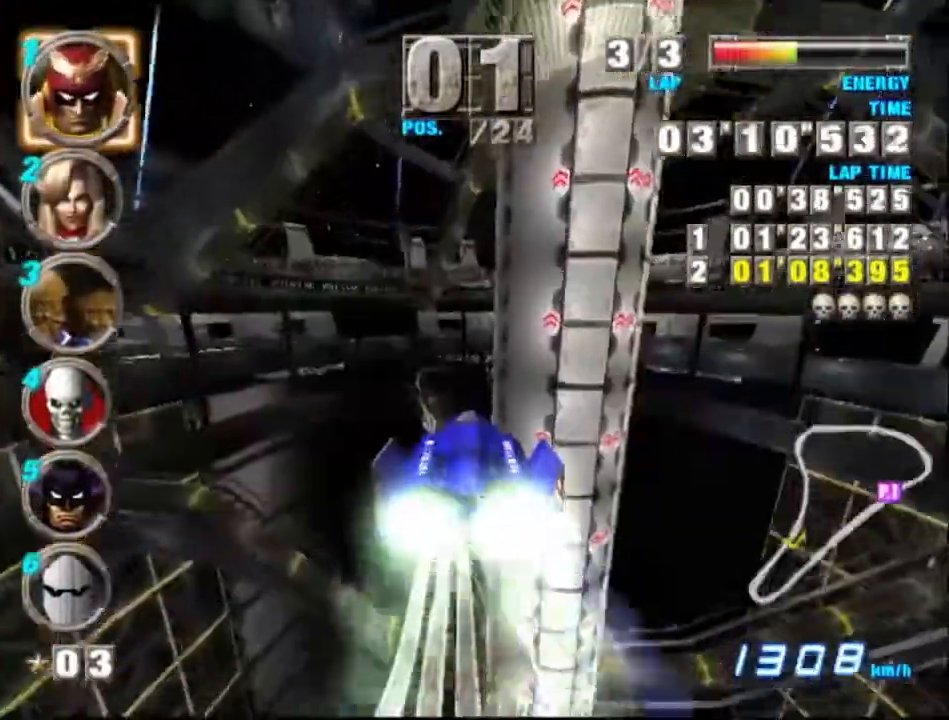
{"buttons": ["A"], "left_stick": "center", "events": [[133, "left_stick", "left"], [233, "left_stick", "center"]]}